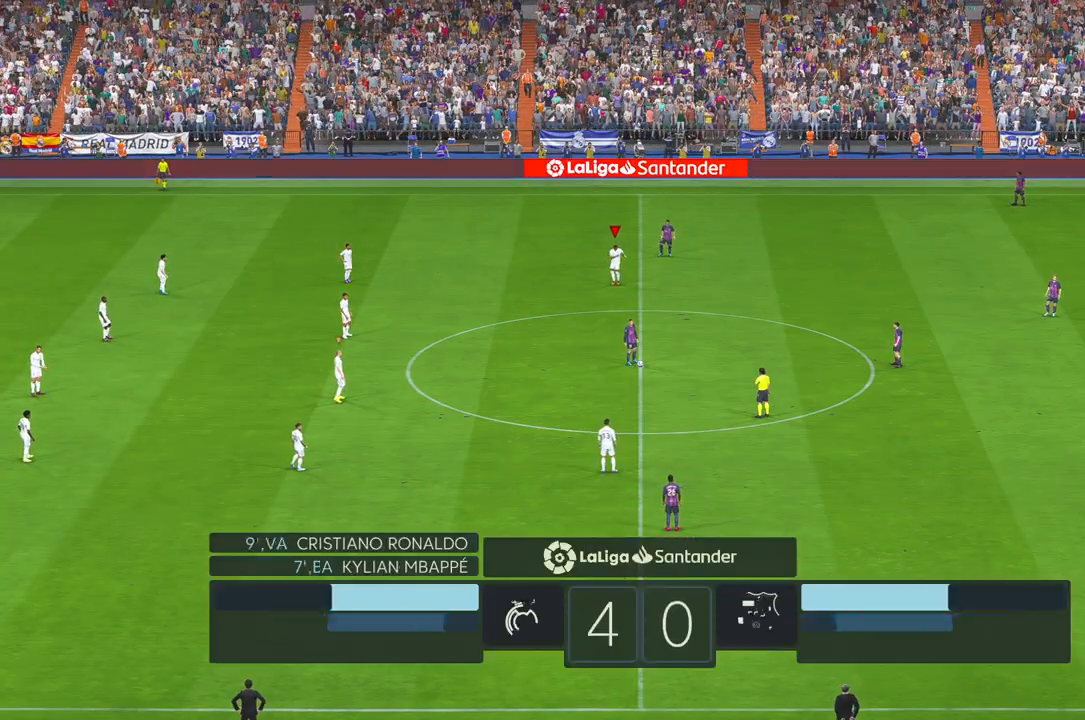
Gameplay with a controller (Xbox layout); each line is a JSON object with the inputs held at the frame after it (dt_ms = milliseconds from this image to that frame). "events" lists button and stick changes between this image and that frame as [ms after this image, input, new state], when the widget could be followed in between. Not read: L3 R2 R3.
{"dt_ms": 500, "buttons": [], "left_stick": "center", "right_stick": "center", "events": []}
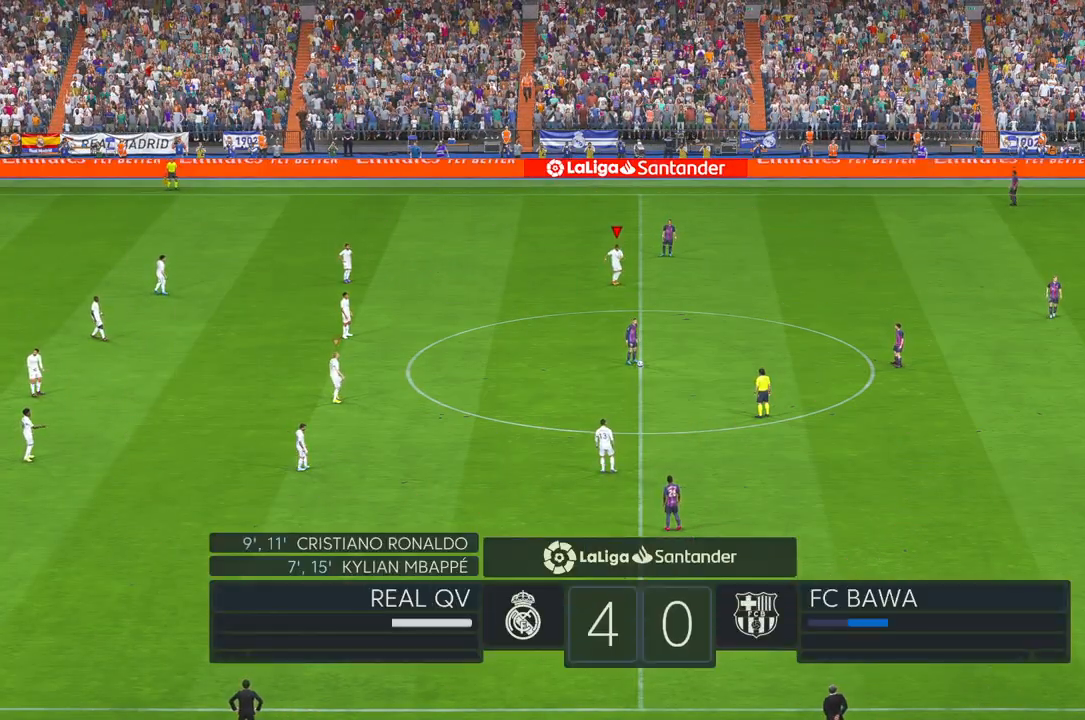
{"dt_ms": 1000, "buttons": [], "left_stick": "down-right", "right_stick": "center"}
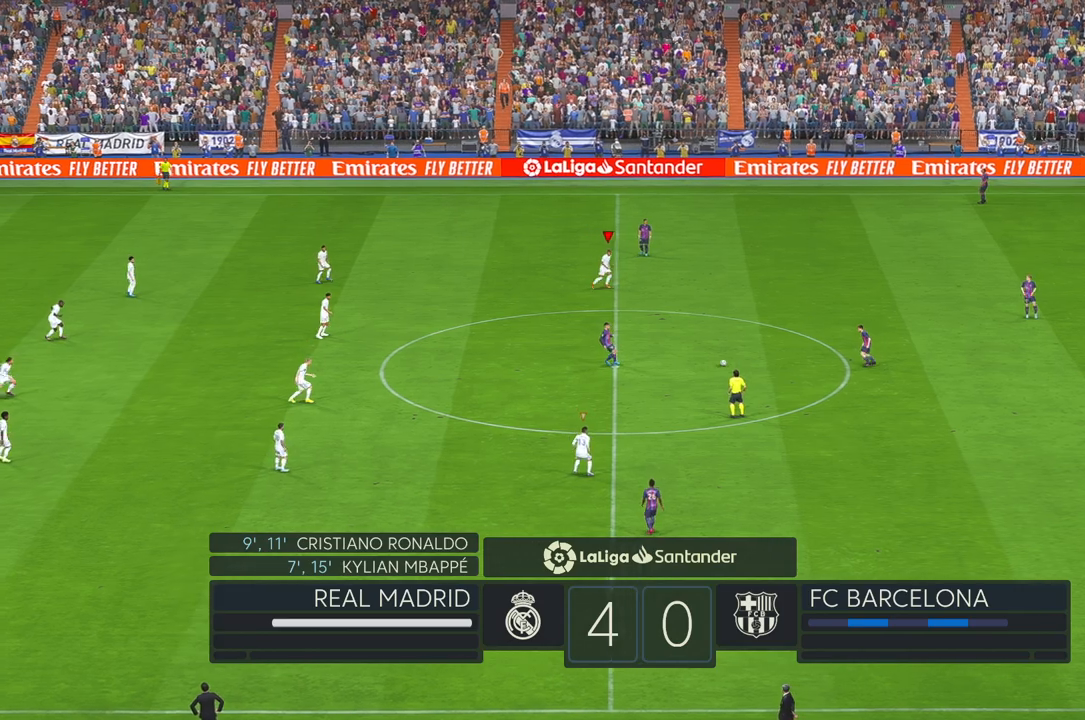
{"dt_ms": 500, "buttons": [], "left_stick": "down-right", "right_stick": "center", "events": []}
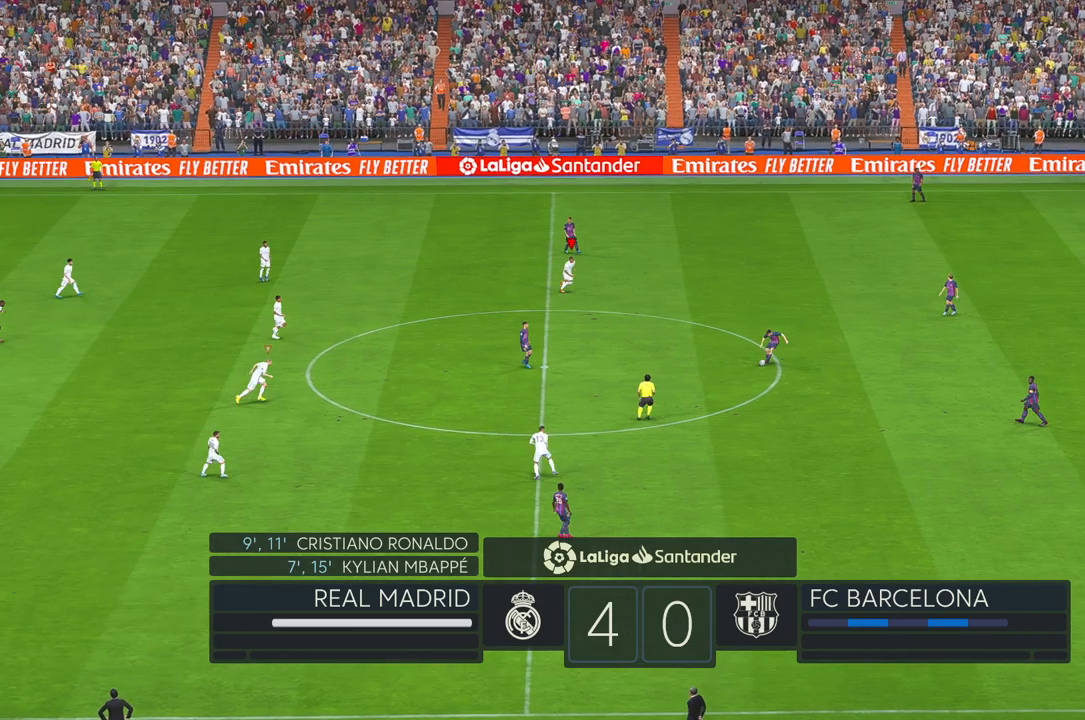
{"dt_ms": 500, "buttons": [], "left_stick": "right", "right_stick": "center", "events": [[117, "left_stick", "right"]]}
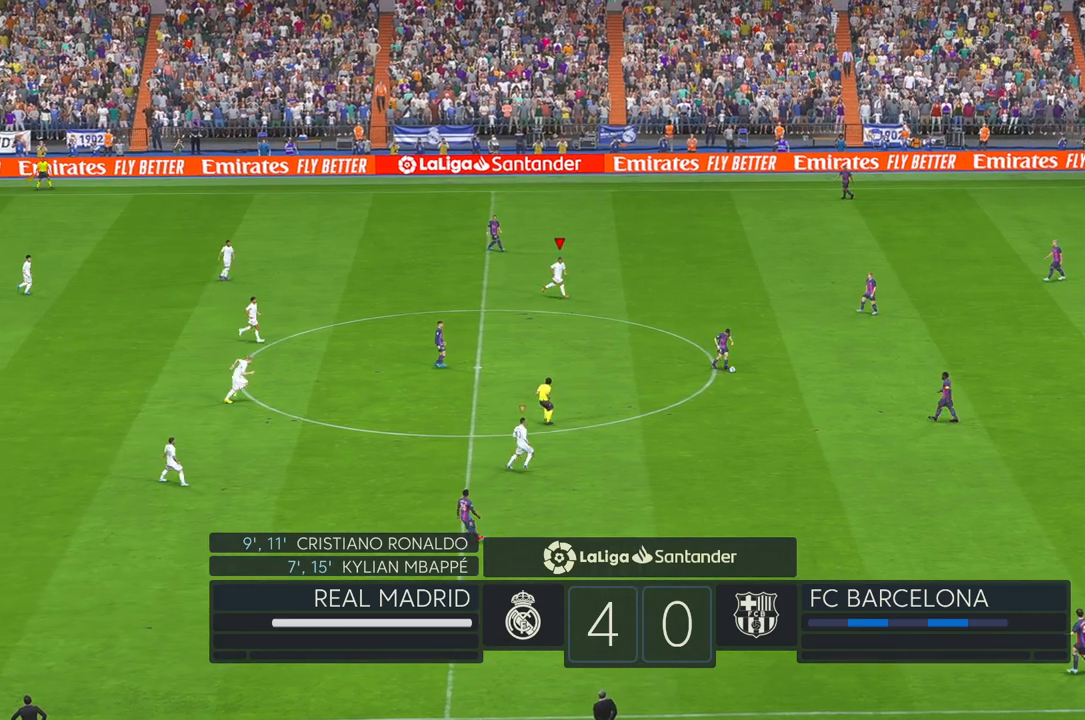
{"dt_ms": 500, "buttons": [], "left_stick": "right", "right_stick": "center", "events": [[183, "X", "down"], [200, "X", "up"], [267, "B", "down"], [283, "B", "up"]]}
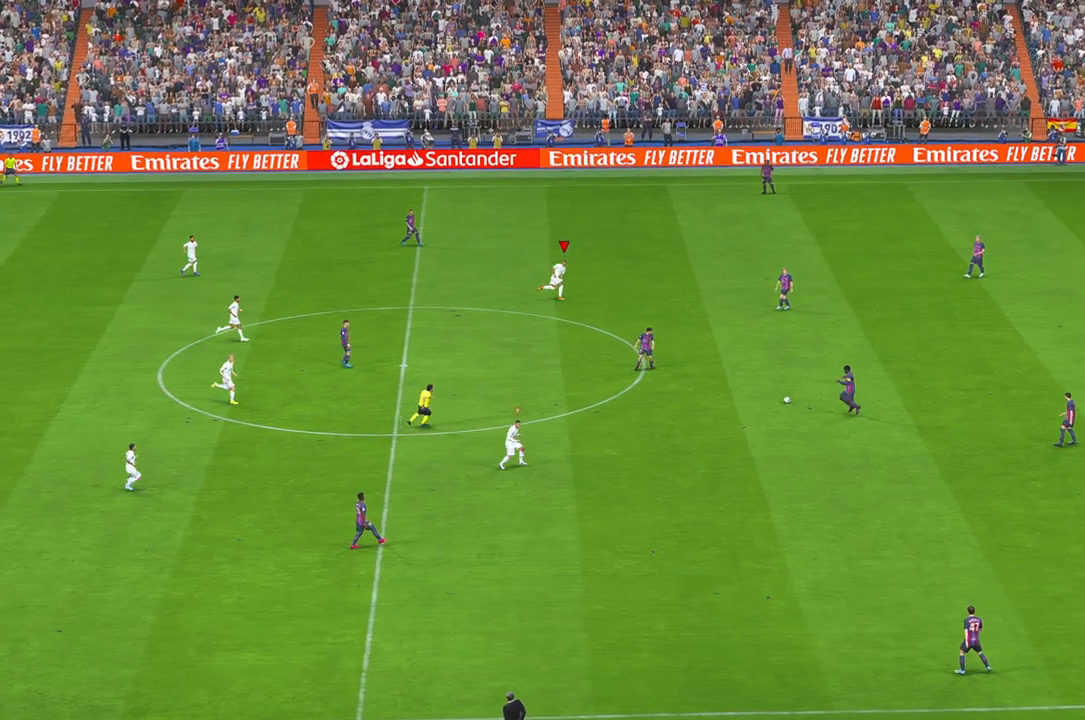
{"dt_ms": 500, "buttons": [], "left_stick": "right", "right_stick": "center", "events": []}
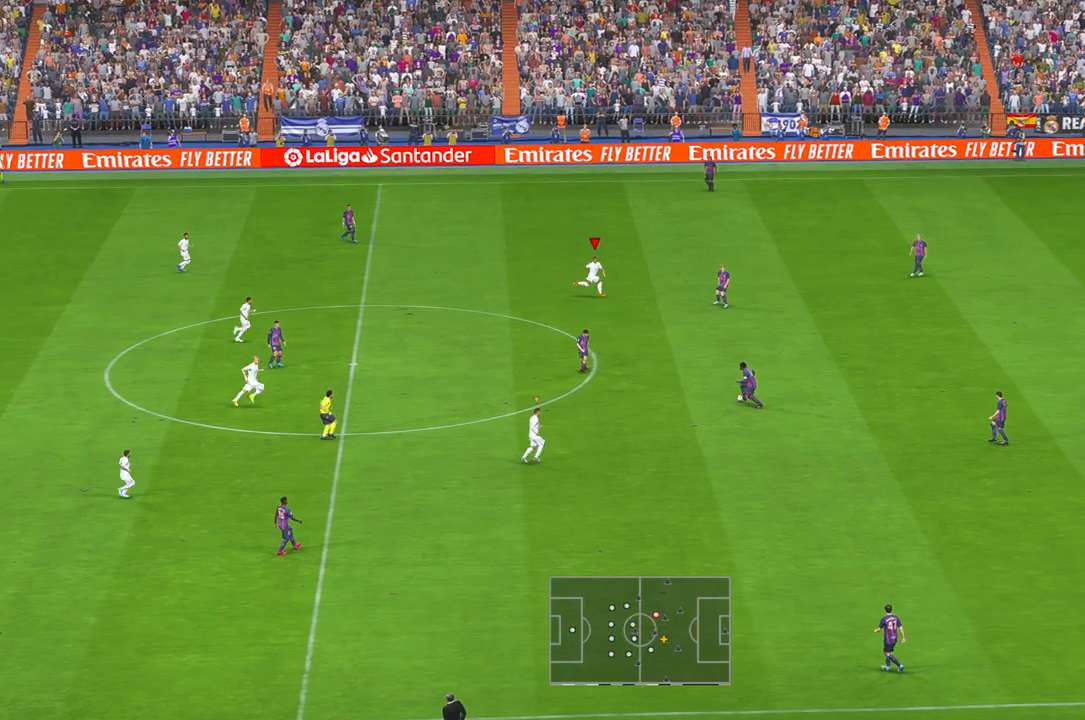
{"dt_ms": 500, "buttons": [], "left_stick": "right", "right_stick": "center", "events": []}
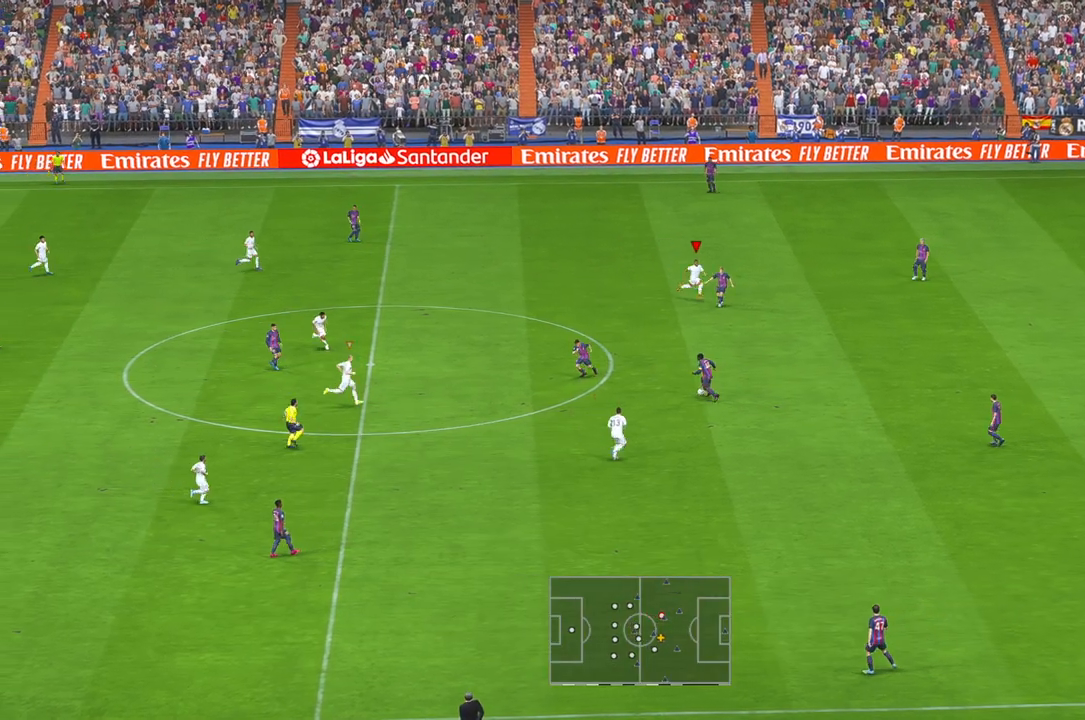
{"dt_ms": 500, "buttons": [], "left_stick": "up-right", "right_stick": "center", "events": [[217, "left_stick", "up-right"]]}
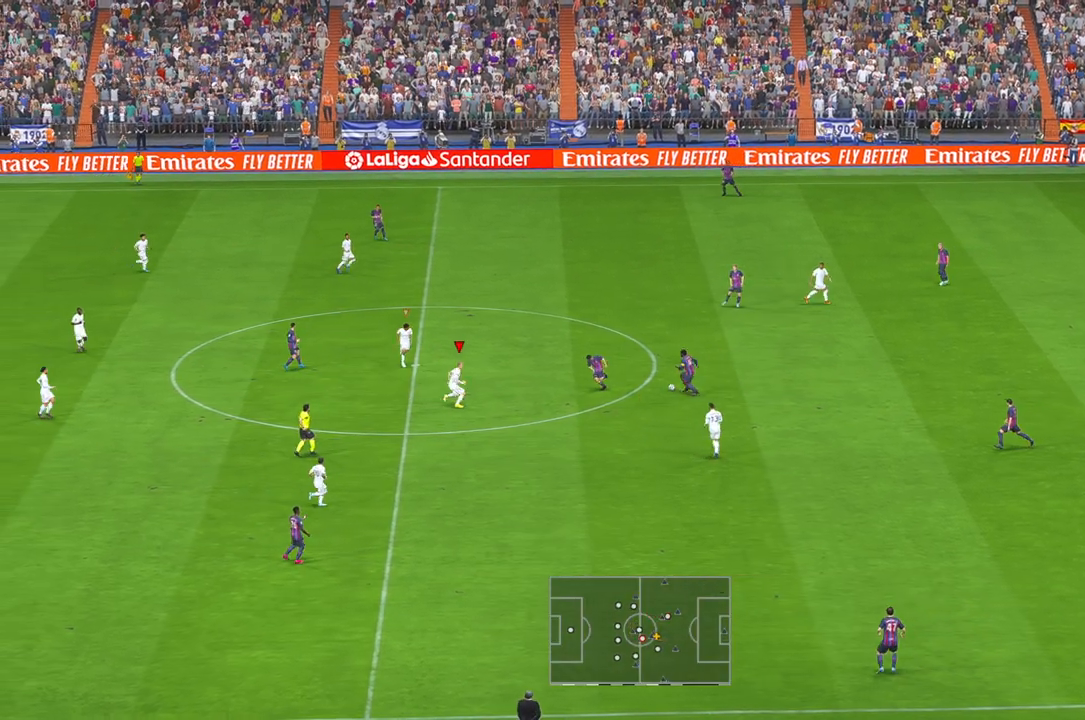
{"dt_ms": 500, "buttons": [], "left_stick": "up-right", "right_stick": "center", "events": [[367, "X", "down"], [417, "X", "up"]]}
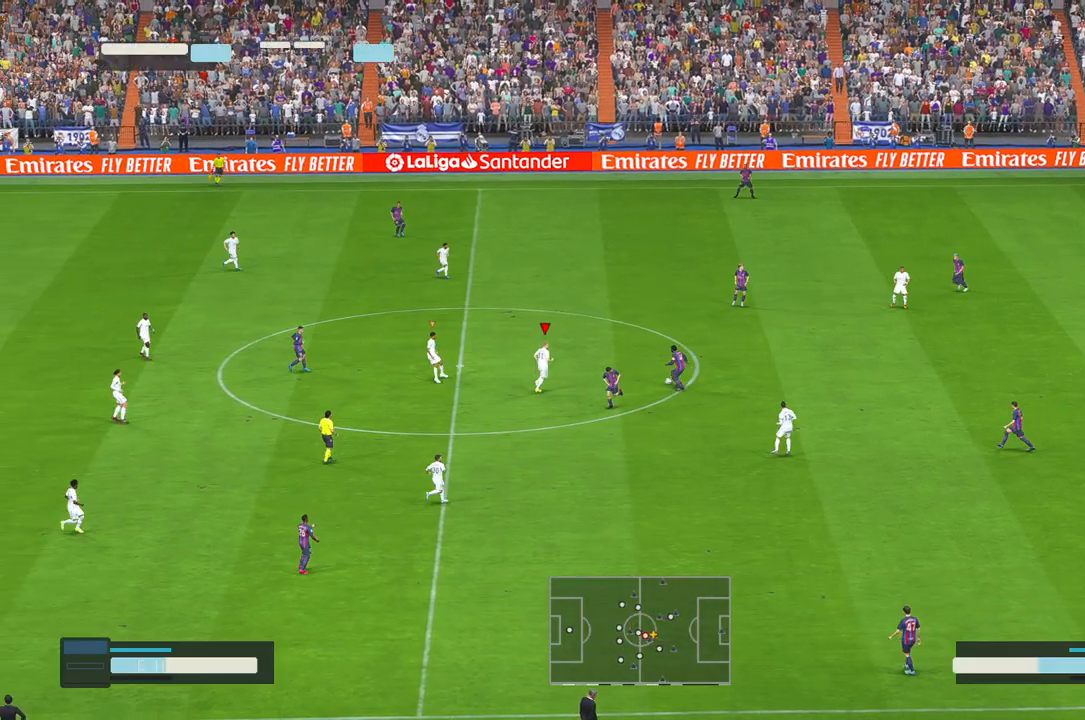
{"dt_ms": 500, "buttons": [], "left_stick": "up-right", "right_stick": "center", "events": []}
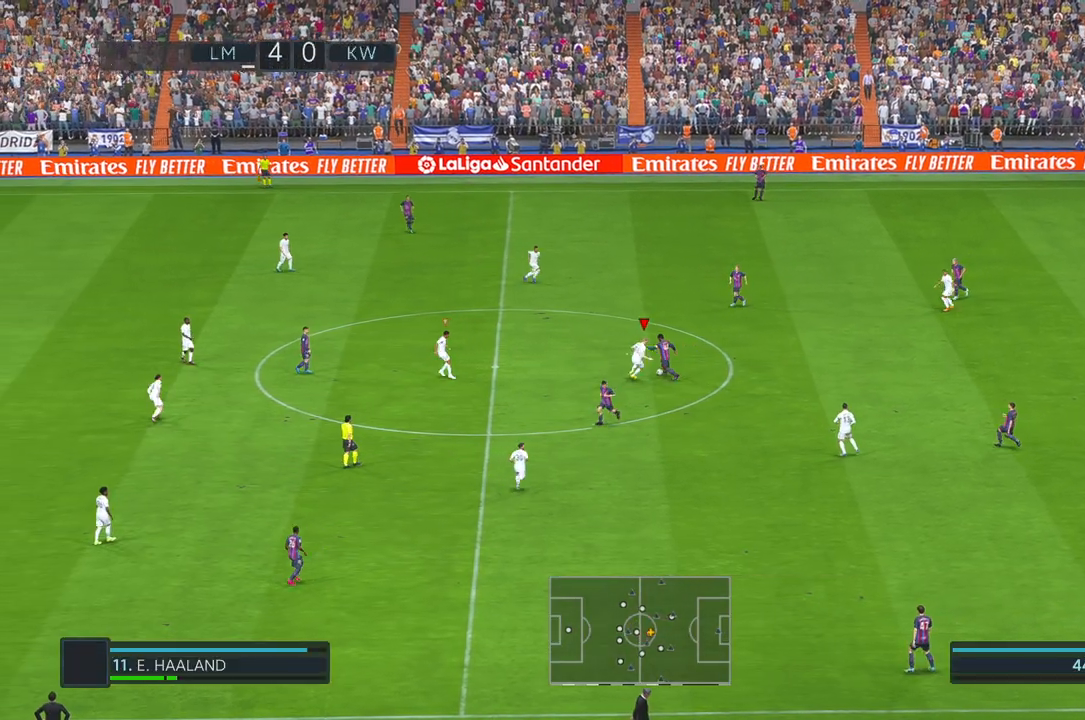
{"dt_ms": 500, "buttons": [], "left_stick": "up-right", "right_stick": "center", "events": []}
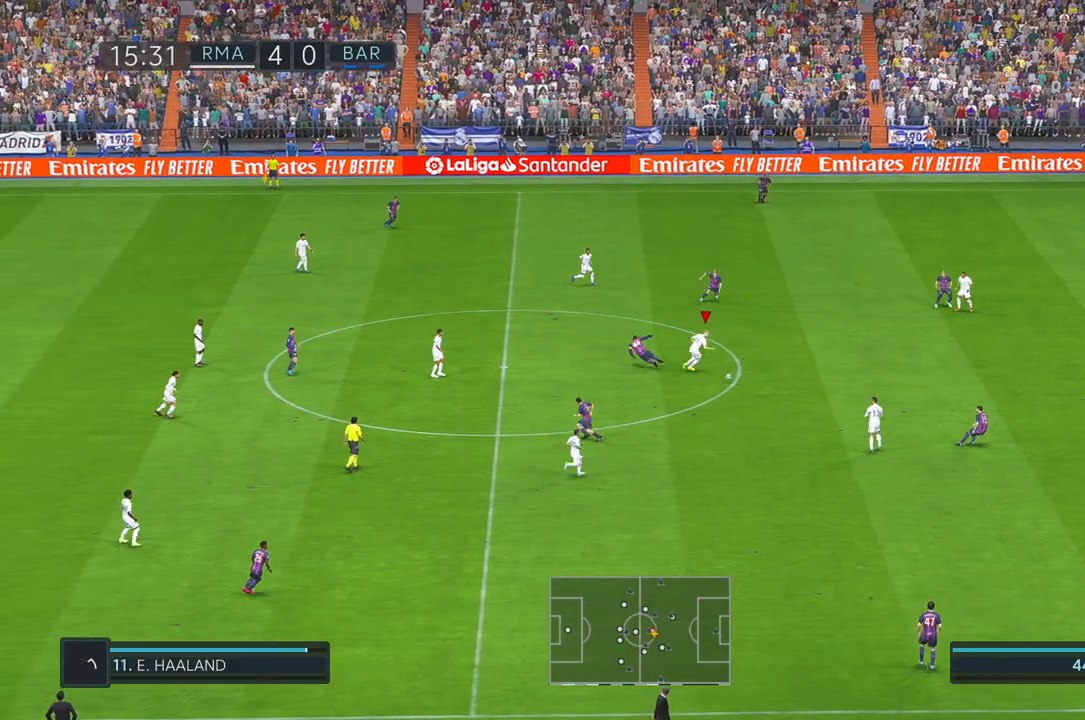
{"dt_ms": 500, "buttons": [], "left_stick": "up-right", "right_stick": "center", "events": []}
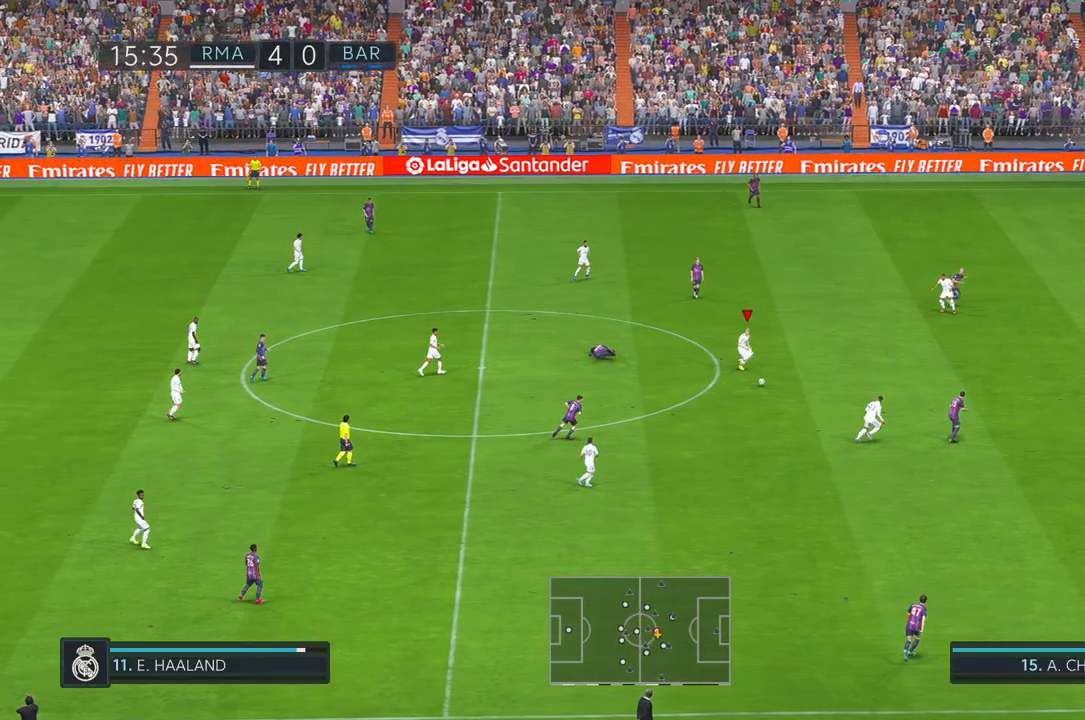
{"dt_ms": 500, "buttons": [], "left_stick": "up-right", "right_stick": "center", "events": []}
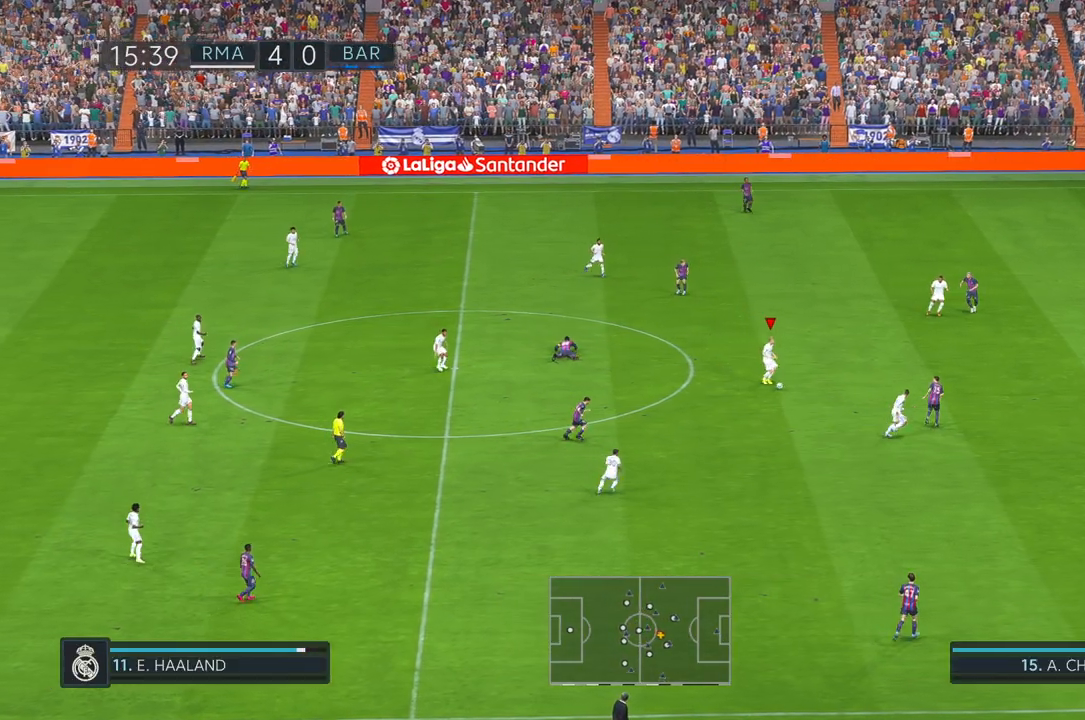
{"dt_ms": 500, "buttons": [], "left_stick": "up-right", "right_stick": "center", "events": []}
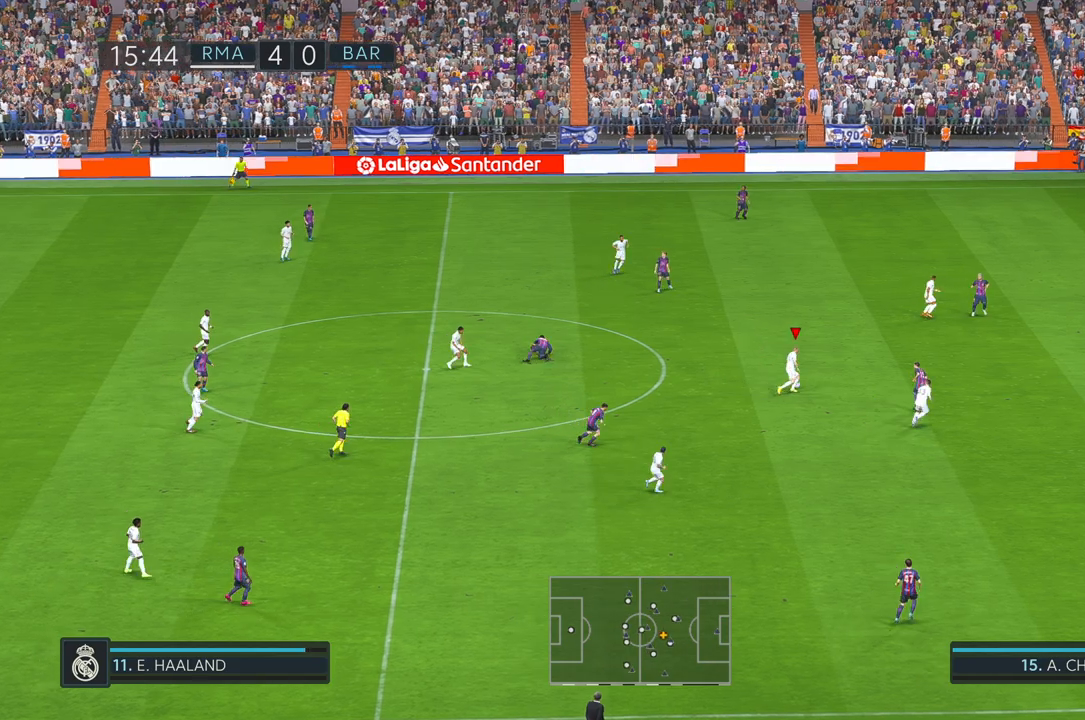
{"dt_ms": 500, "buttons": [], "left_stick": "up-right", "right_stick": "center", "events": []}
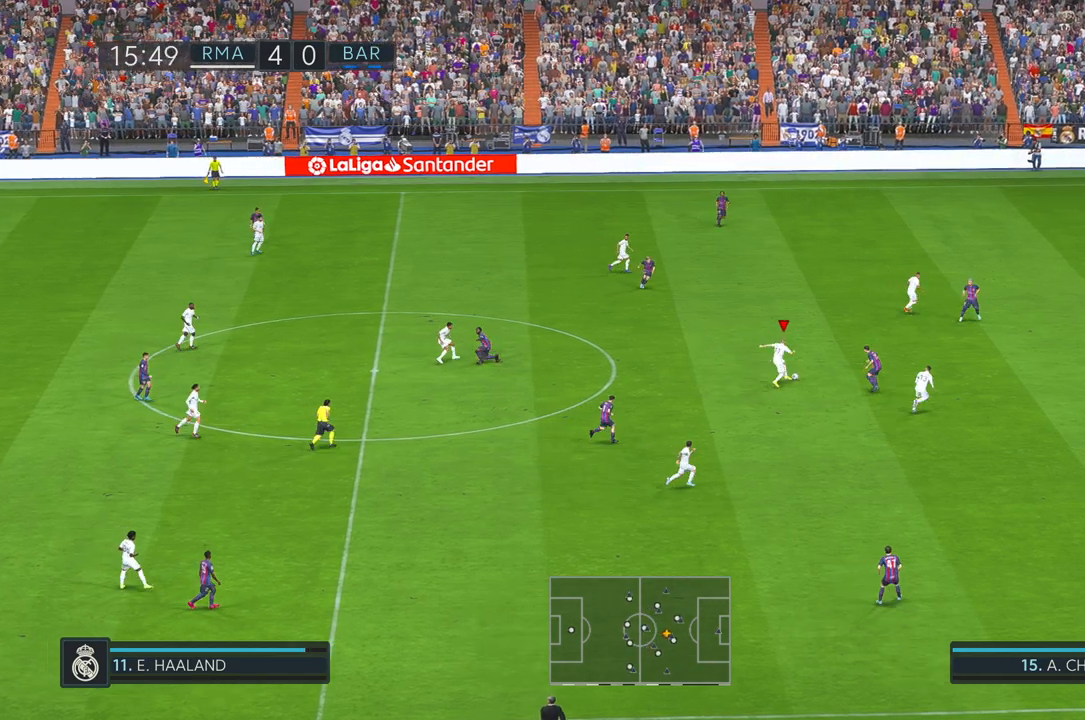
{"dt_ms": 500, "buttons": [], "left_stick": "up-right", "right_stick": "center", "events": []}
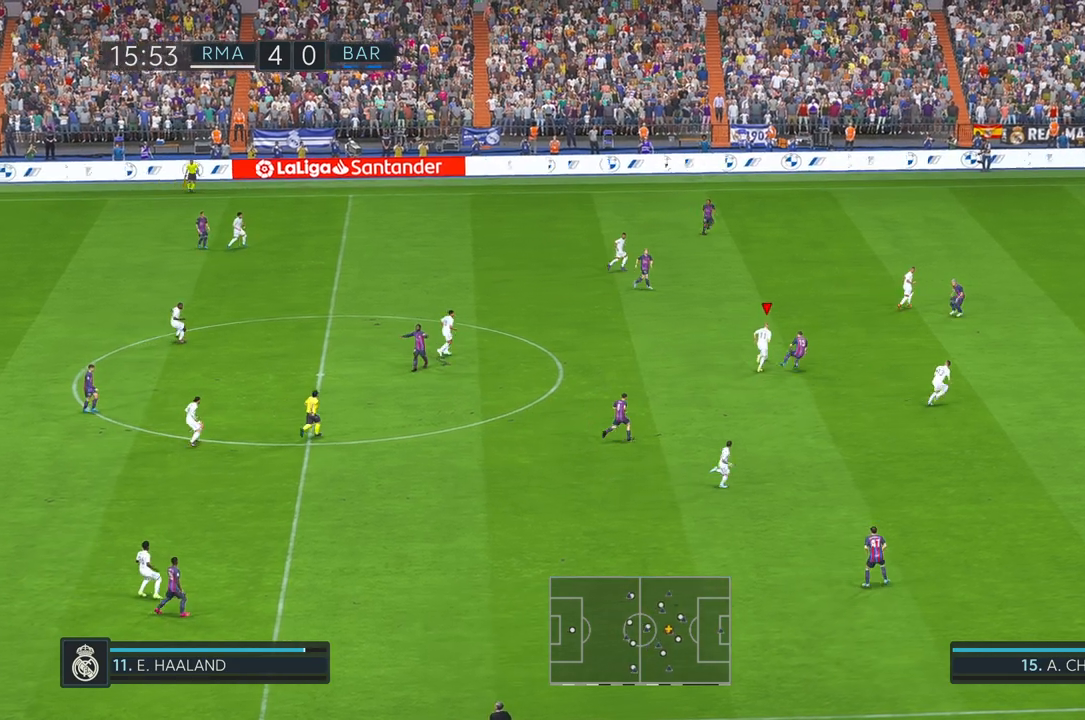
{"dt_ms": 500, "buttons": [], "left_stick": "up-left", "right_stick": "center", "events": [[67, "left_stick", "up-left"], [133, "left_stick", "left"], [367, "left_stick", "up-left"]]}
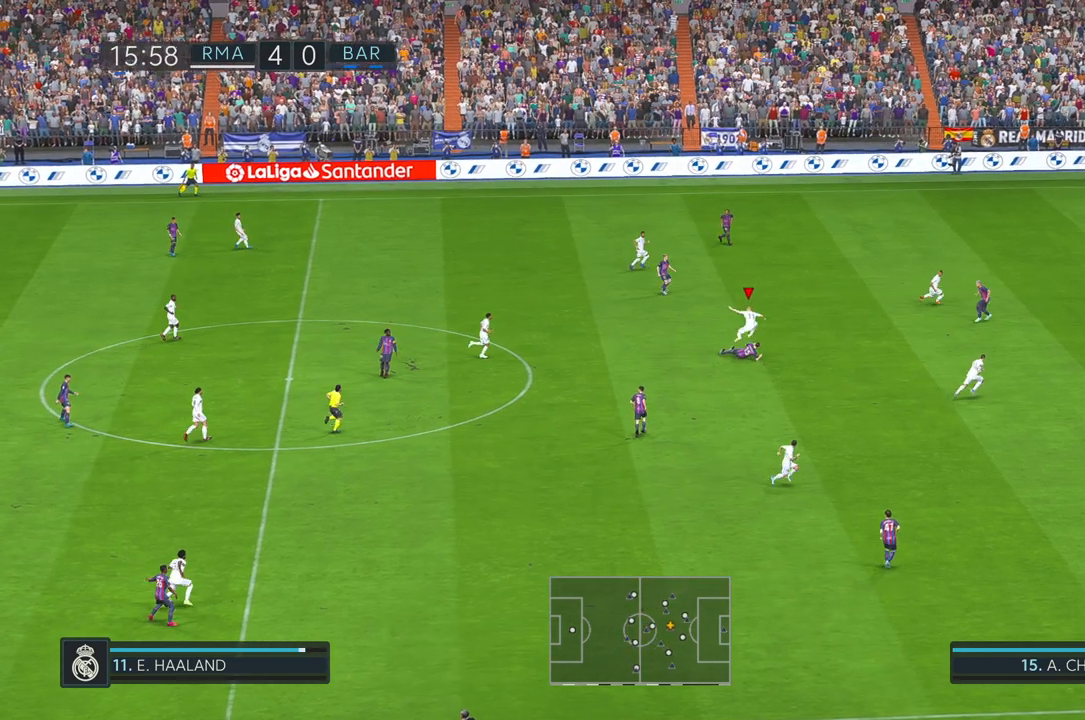
{"dt_ms": 500, "buttons": [], "left_stick": "up-right", "right_stick": "center", "events": [[467, "left_stick", "up-right"]]}
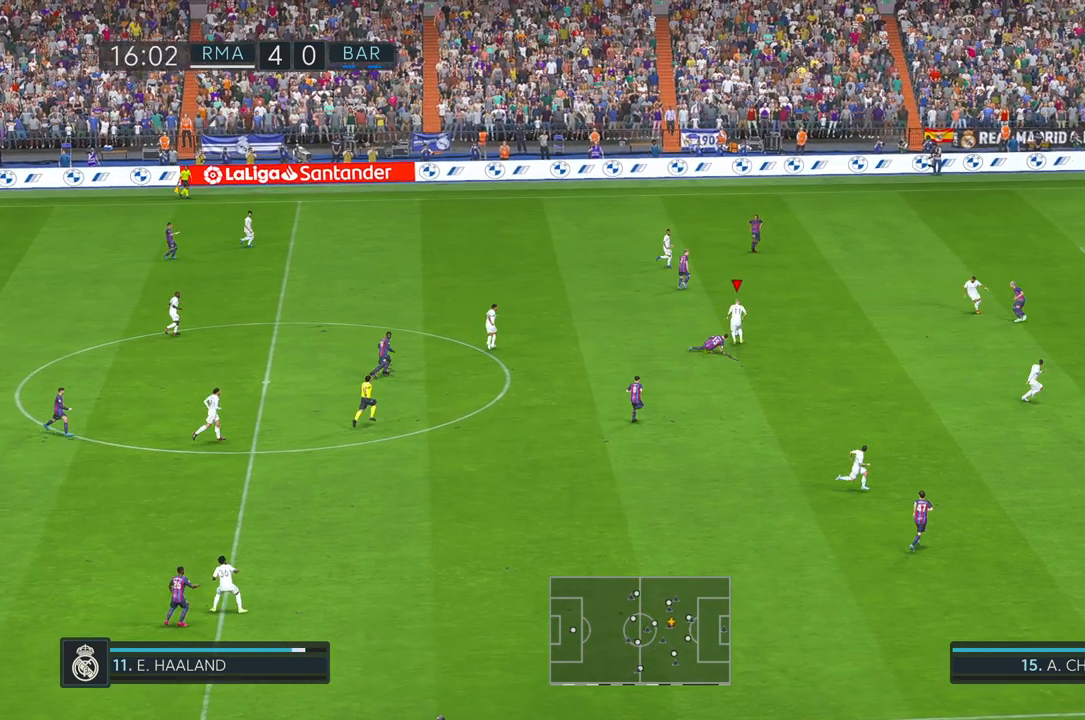
{"dt_ms": 500, "buttons": [], "left_stick": "down-right", "right_stick": "center", "events": [[133, "left_stick", "right"], [233, "left_stick", "down-right"]]}